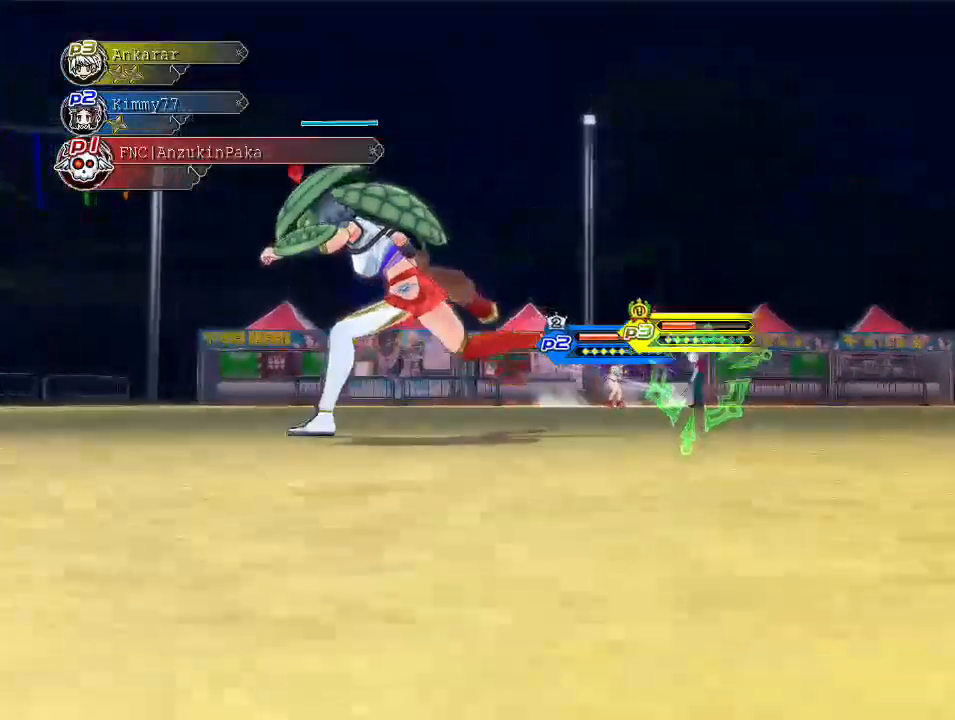
Gameplay with a controller (PlayStation layout); each line is a JSON object with the inputs held at the frame after it. "events" lists button and stick changes between this image and that frame as [ms after this image, input, new state], when the widget could be followed in between.
{"buttons": ["CIRCLE"], "left_stick": "right", "right_stick": "center", "events": [[100, "R1", "up"], [100, "left_stick", "right"], [483, "CIRCLE", "down"]]}
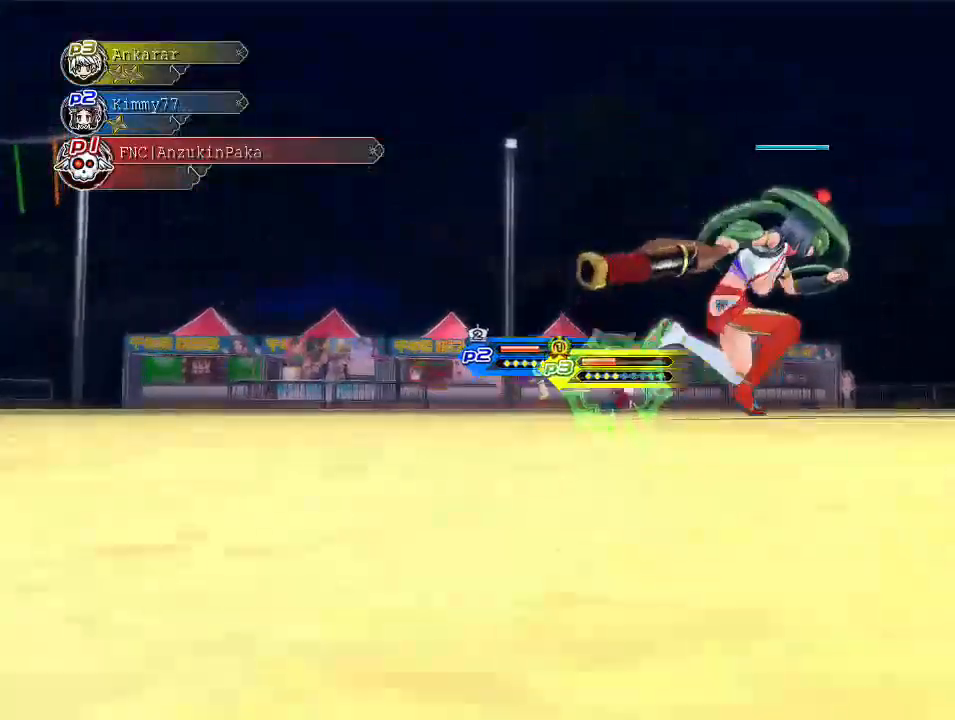
{"buttons": ["R1"], "left_stick": "left", "right_stick": "center", "events": [[250, "CIRCLE", "up"], [300, "left_stick", "up"], [333, "R1", "down"], [450, "left_stick", "left"]]}
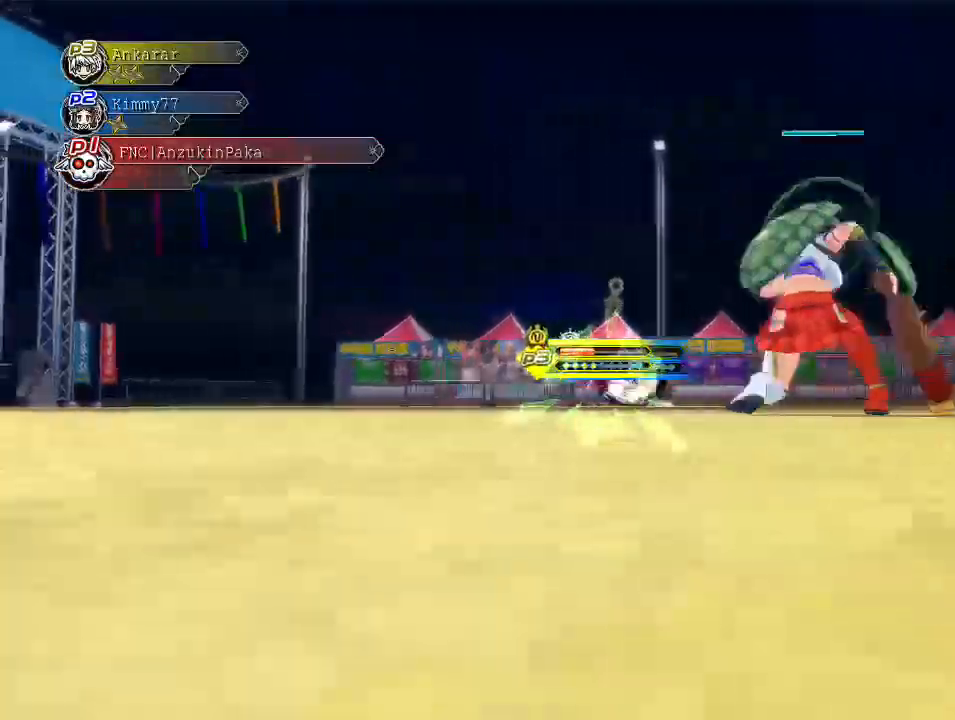
{"buttons": ["CIRCLE"], "left_stick": "left", "right_stick": "center", "events": [[33, "R1", "up"], [383, "CIRCLE", "down"]]}
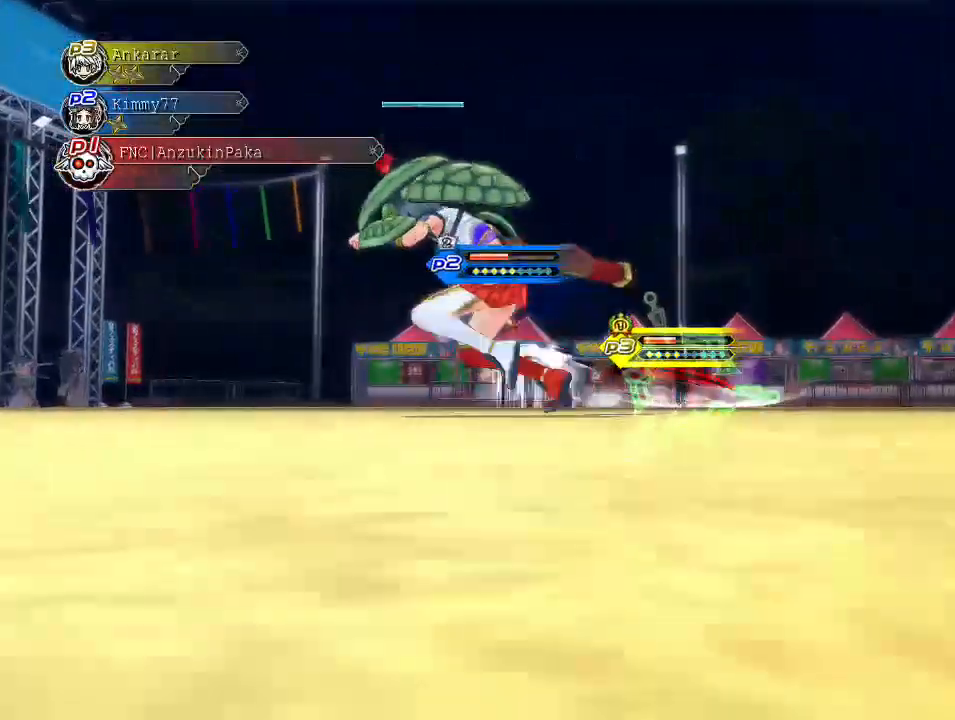
{"buttons": [], "left_stick": "right", "right_stick": "center", "events": [[233, "CIRCLE", "up"], [233, "left_stick", "up"], [250, "R1", "down"], [350, "left_stick", "right"], [433, "R1", "up"]]}
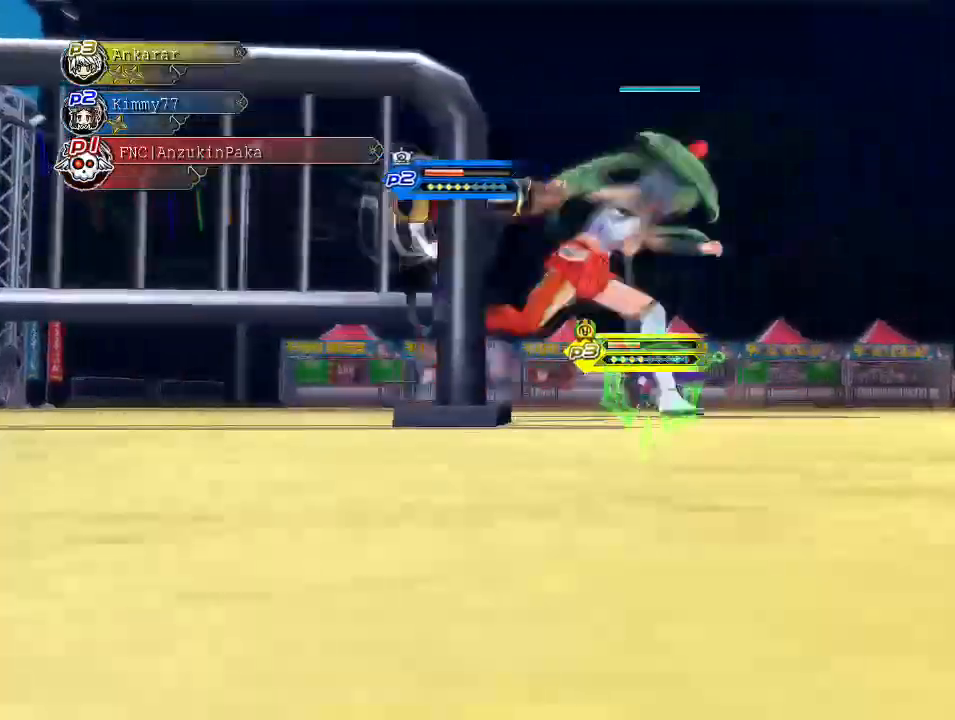
{"buttons": ["CIRCLE"], "left_stick": "right", "right_stick": "center", "events": [[400, "CIRCLE", "down"]]}
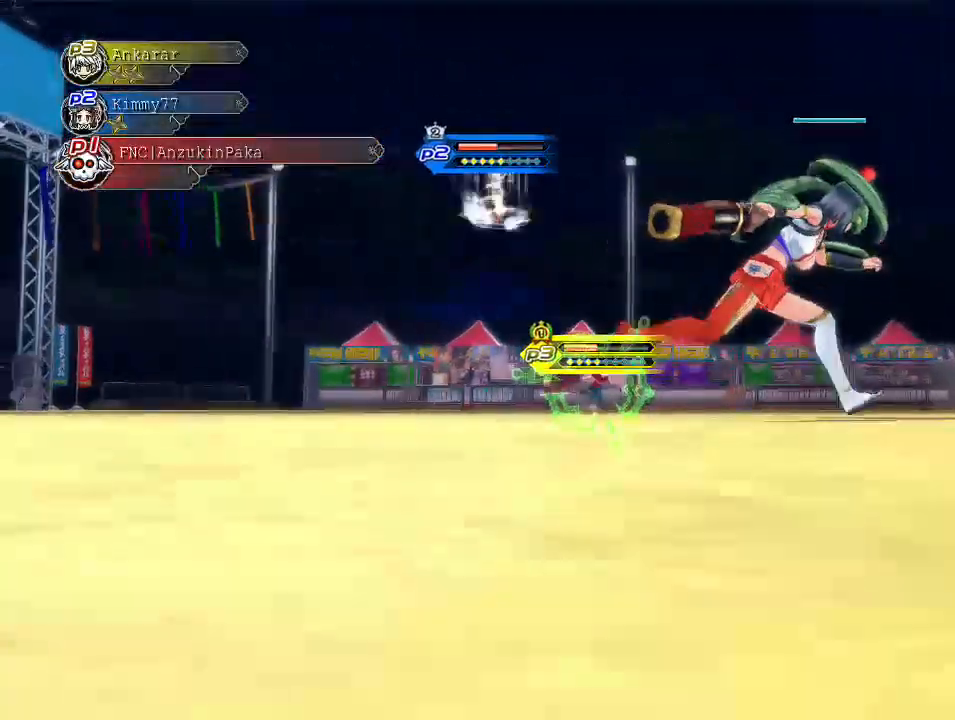
{"buttons": [], "left_stick": "up", "right_stick": "center", "events": [[133, "CIRCLE", "up"], [233, "R1", "down"], [250, "left_stick", "up-right"], [400, "left_stick", "up"], [433, "R1", "up"]]}
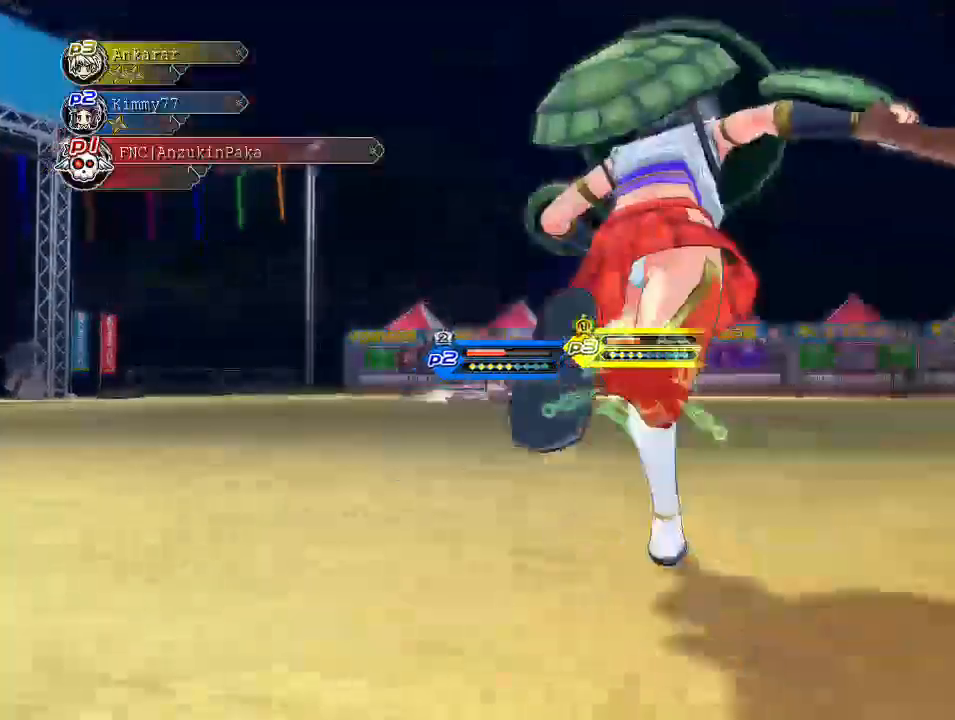
{"buttons": ["CIRCLE"], "left_stick": "up-left", "right_stick": "center", "events": [[133, "left_stick", "up-left"], [467, "CIRCLE", "down"]]}
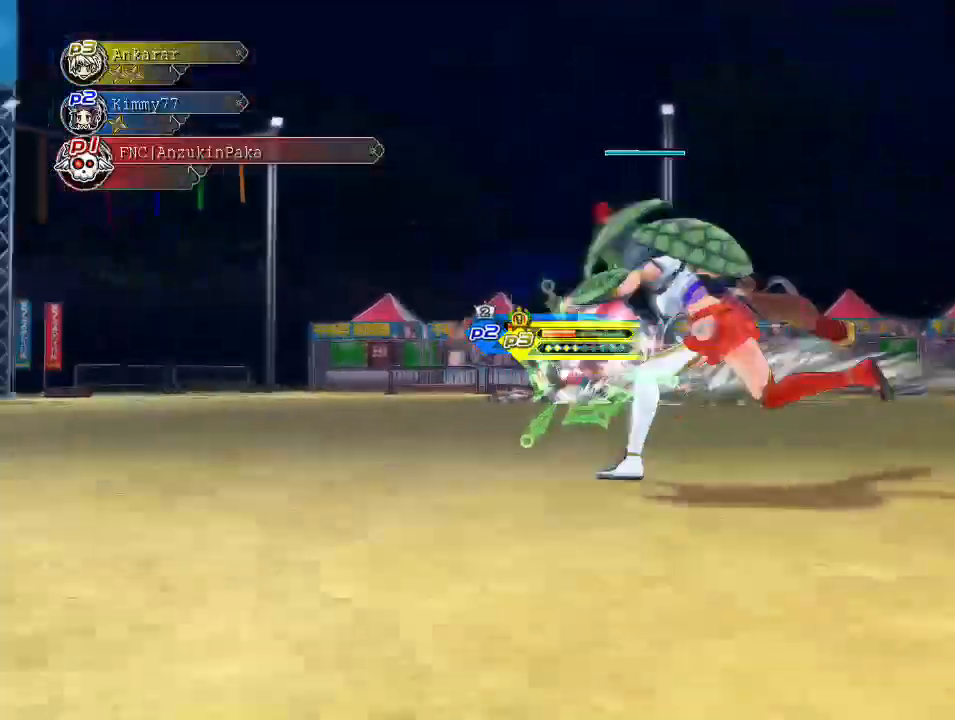
{"buttons": [], "left_stick": "right", "right_stick": "center", "events": [[250, "CIRCLE", "up"], [300, "CROSS", "down"], [333, "R1", "down"], [433, "left_stick", "right"], [483, "CROSS", "up"], [483, "R1", "up"]]}
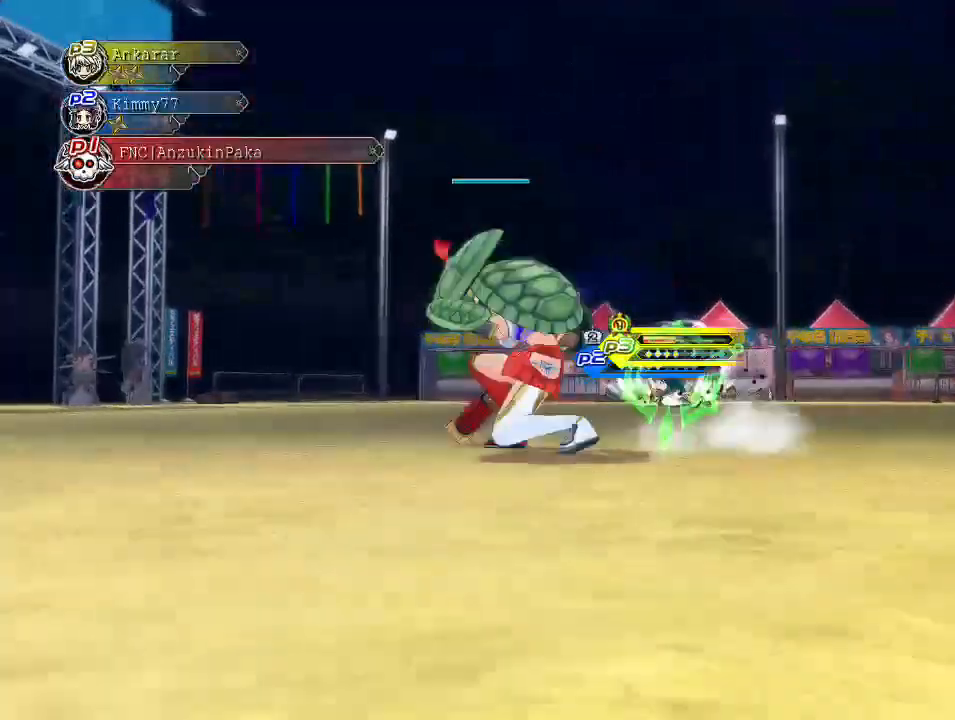
{"buttons": ["CIRCLE"], "left_stick": "right", "right_stick": "center", "events": [[483, "CIRCLE", "down"]]}
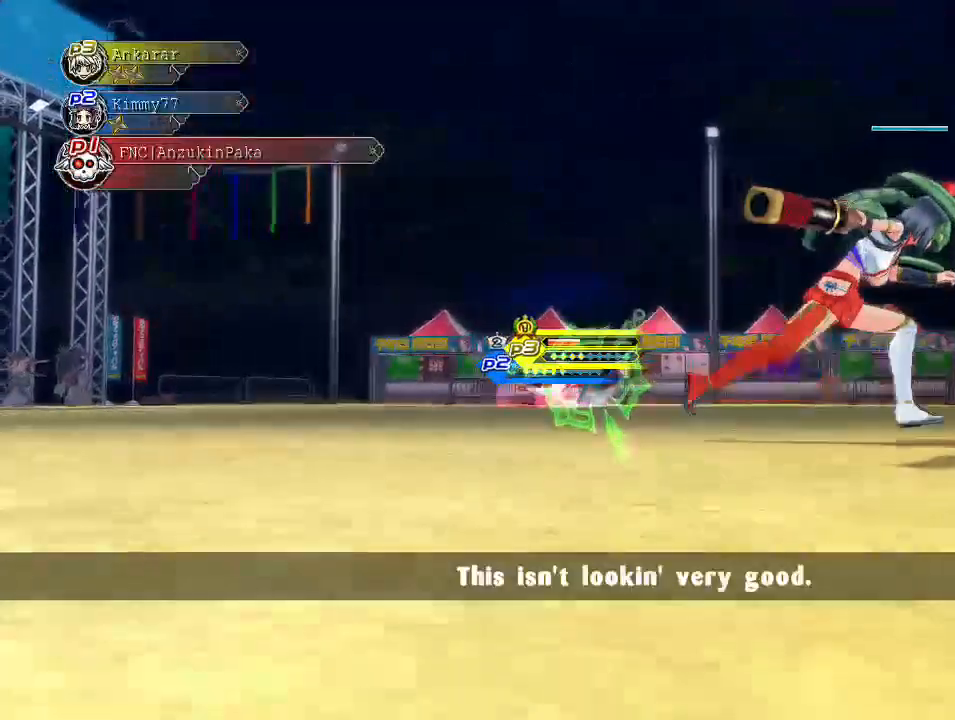
{"buttons": [], "left_stick": "left", "right_stick": "center", "events": [[283, "CIRCLE", "up"], [350, "R1", "down"], [350, "left_stick", "up"], [400, "left_stick", "left"], [433, "R1", "up"]]}
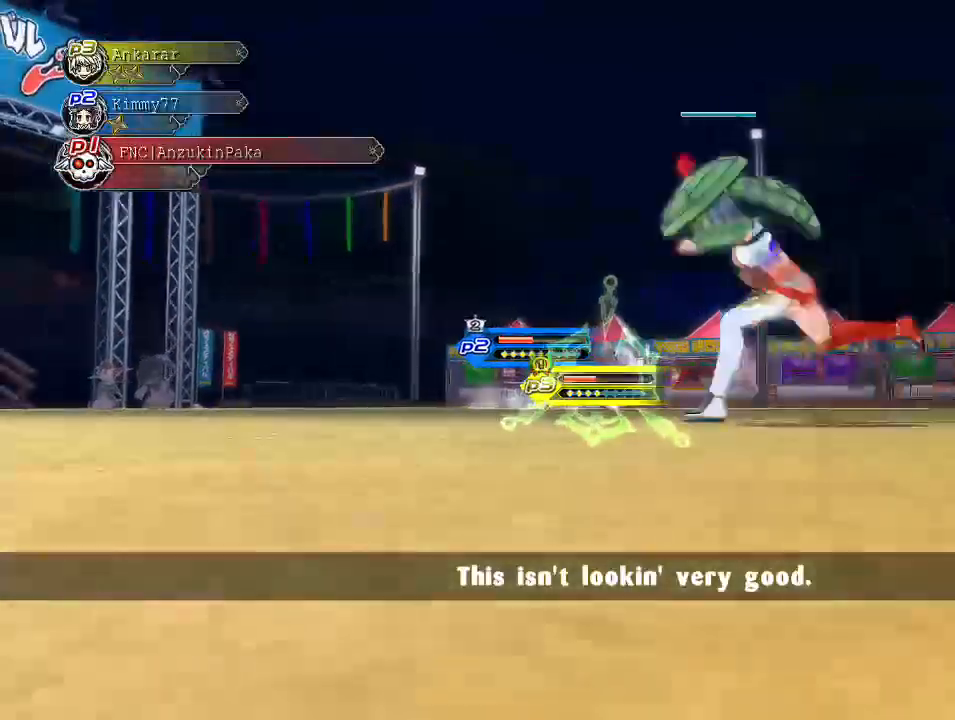
{"buttons": ["CIRCLE"], "left_stick": "up", "right_stick": "center", "events": [[333, "left_stick", "up"], [350, "CIRCLE", "down"]]}
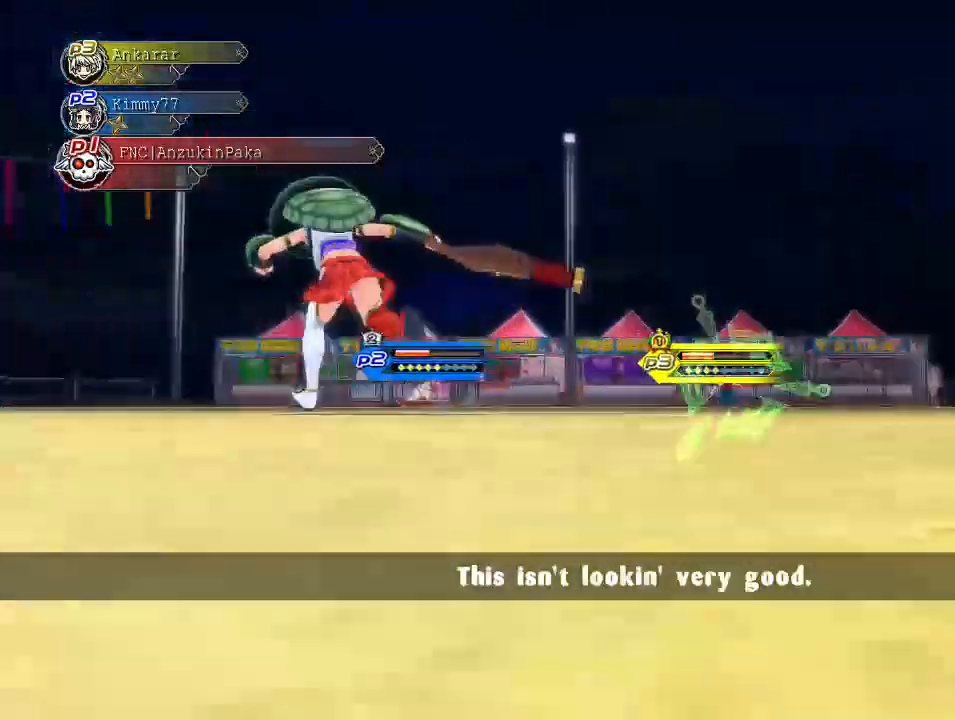
{"buttons": [], "left_stick": "right", "right_stick": "center", "events": [[17, "CIRCLE", "up"], [150, "left_stick", "right"], [183, "CROSS", "down"], [183, "R1", "down"], [383, "CROSS", "up"], [383, "R1", "up"]]}
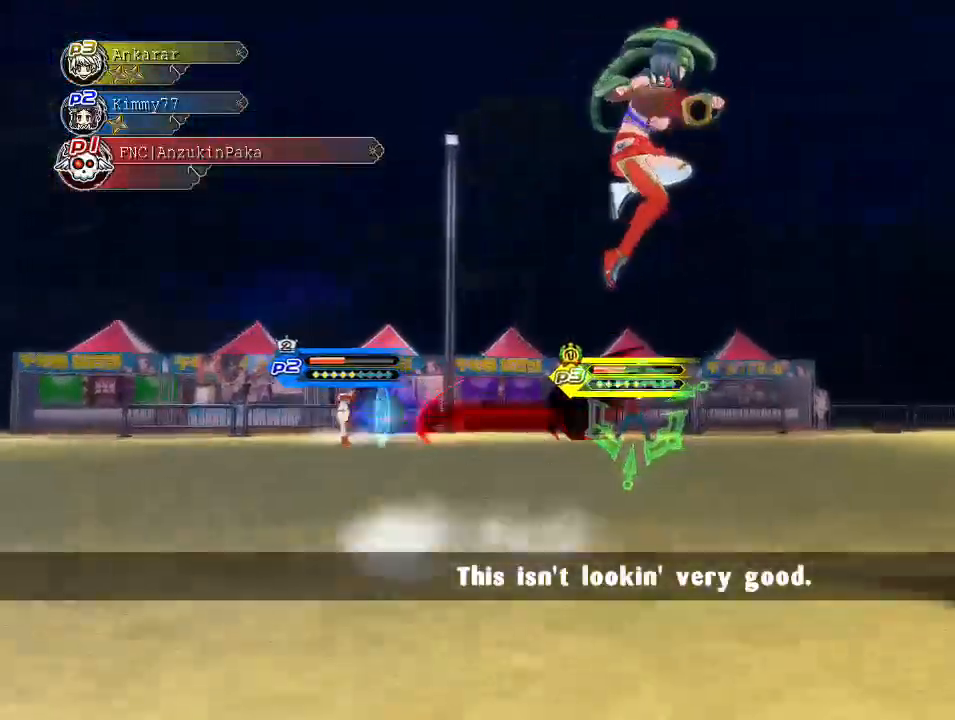
{"buttons": [], "left_stick": "left", "right_stick": "center", "events": [[150, "left_stick", "down-right"], [317, "left_stick", "left"]]}
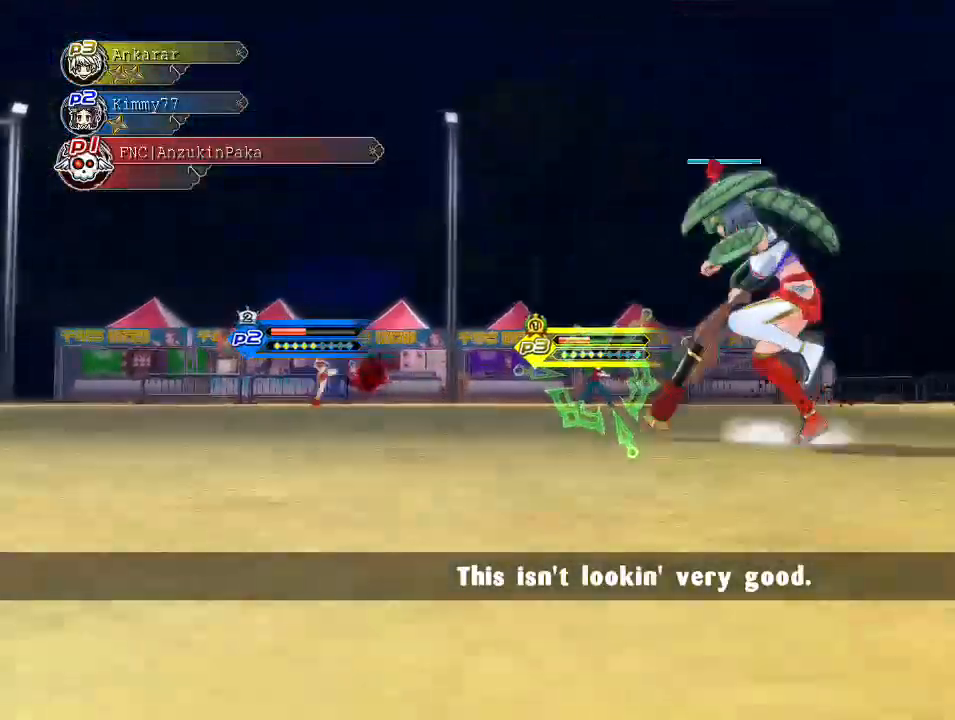
{"buttons": ["R1"], "left_stick": "center", "right_stick": "center", "events": [[117, "CIRCLE", "down"], [217, "CIRCLE", "up"], [400, "R1", "down"], [467, "left_stick", "center"]]}
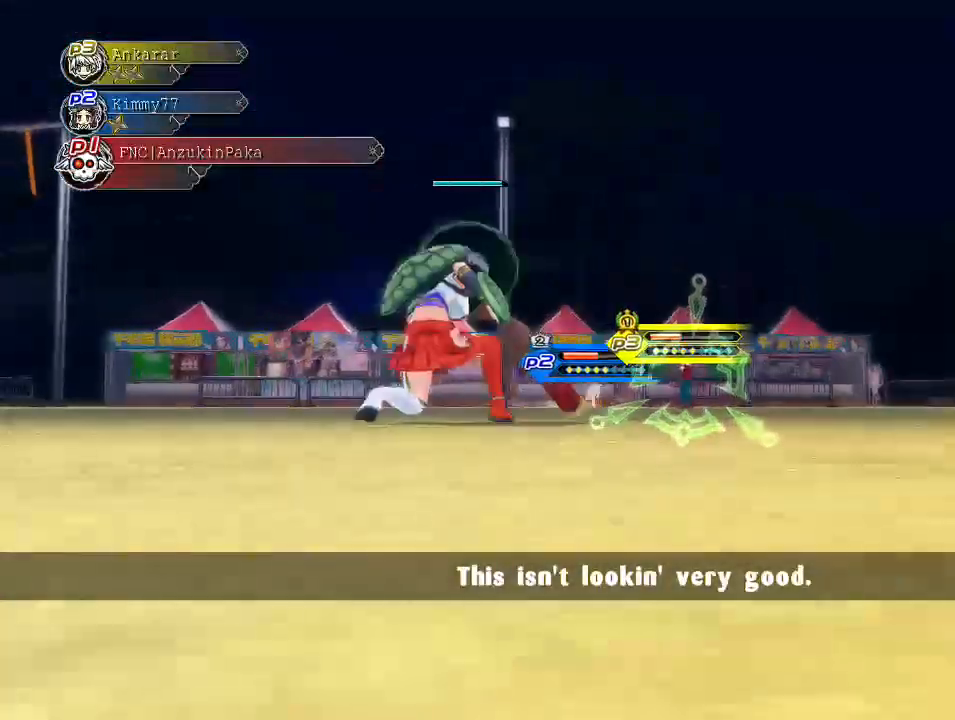
{"buttons": [], "left_stick": "right", "right_stick": "center", "events": [[17, "left_stick", "right"], [183, "R1", "up"], [317, "CIRCLE", "down"], [400, "CIRCLE", "up"]]}
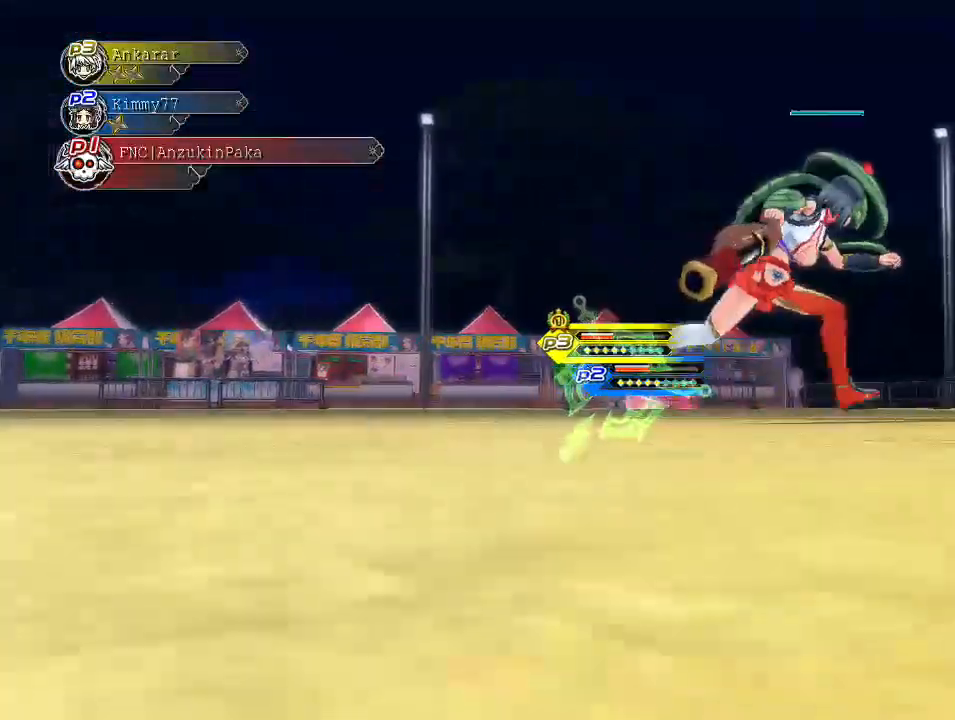
{"buttons": [], "left_stick": "left", "right_stick": "center", "events": [[100, "left_stick", "up"], [117, "R1", "down"], [217, "left_stick", "left"], [367, "R1", "up"]]}
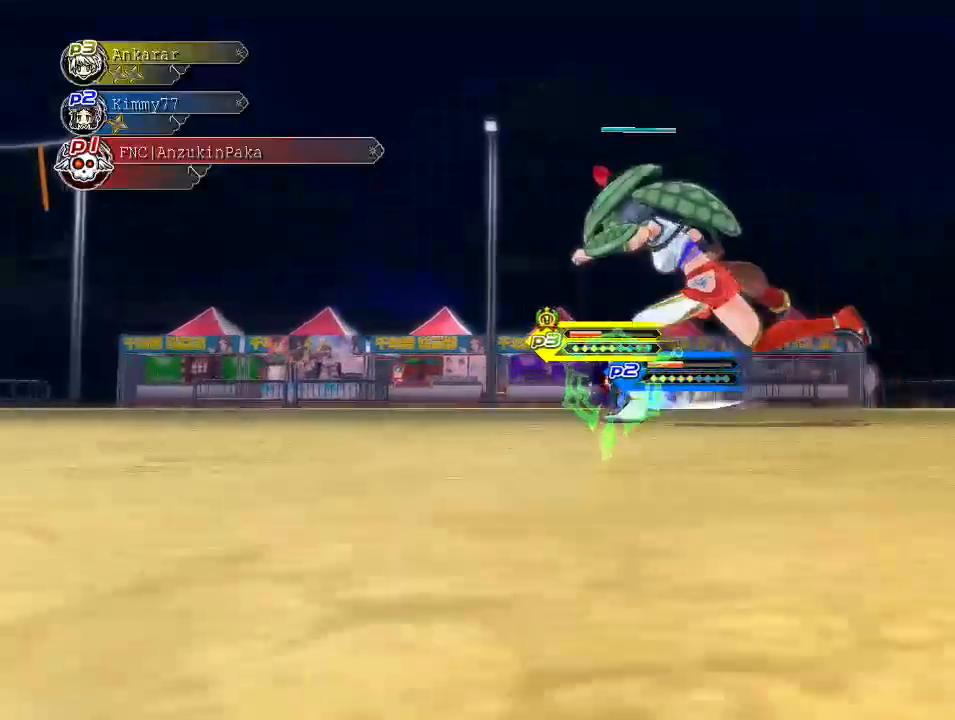
{"buttons": ["R1"], "left_stick": "right", "right_stick": "center", "events": [[67, "CIRCLE", "down"], [150, "CIRCLE", "up"], [267, "left_stick", "up"], [333, "R1", "down"], [417, "left_stick", "right"]]}
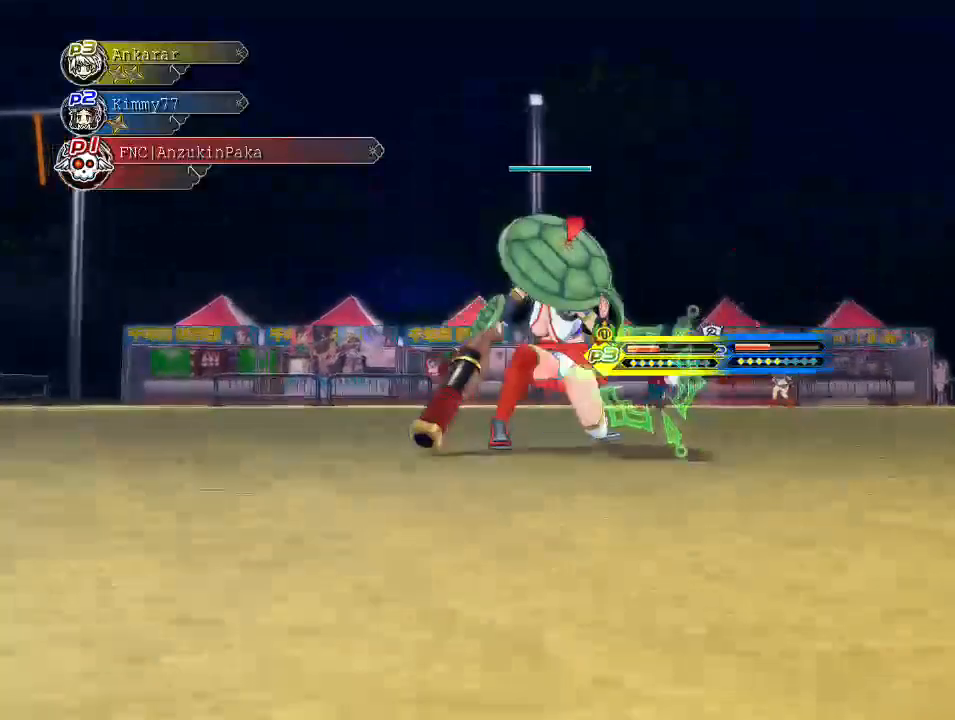
{"buttons": [], "left_stick": "up", "right_stick": "center", "events": [[100, "R1", "up"], [350, "R1", "down"], [433, "left_stick", "up"], [450, "R1", "up"]]}
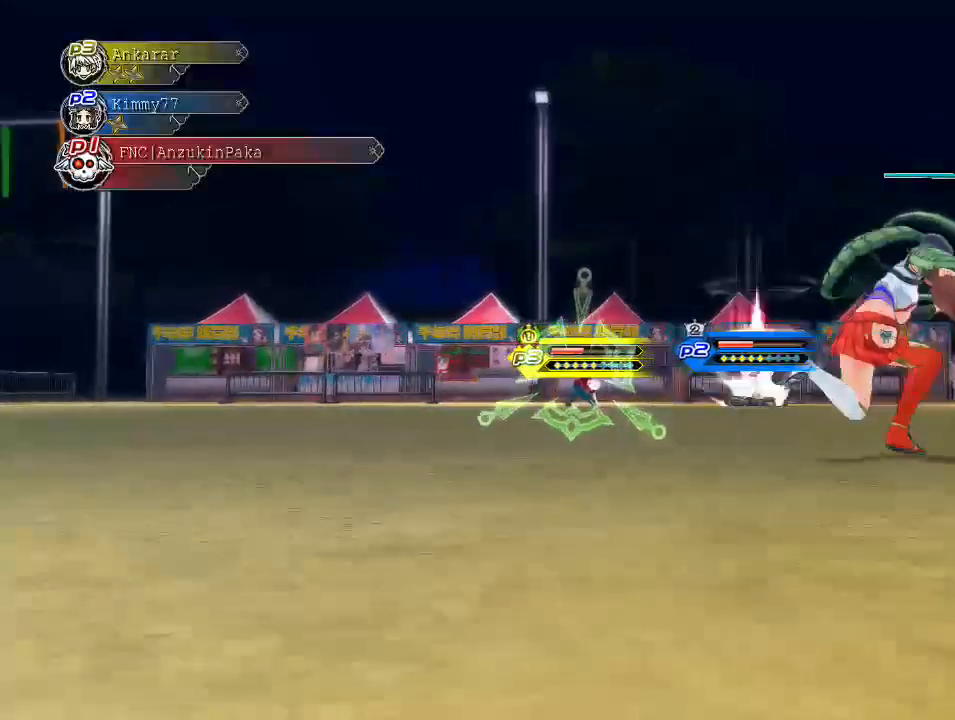
{"buttons": [], "left_stick": "down-left", "right_stick": "center", "events": [[100, "CIRCLE", "down"], [117, "left_stick", "right"], [167, "left_stick", "down-right"], [183, "CIRCLE", "up"], [283, "left_stick", "down"], [417, "left_stick", "down-left"]]}
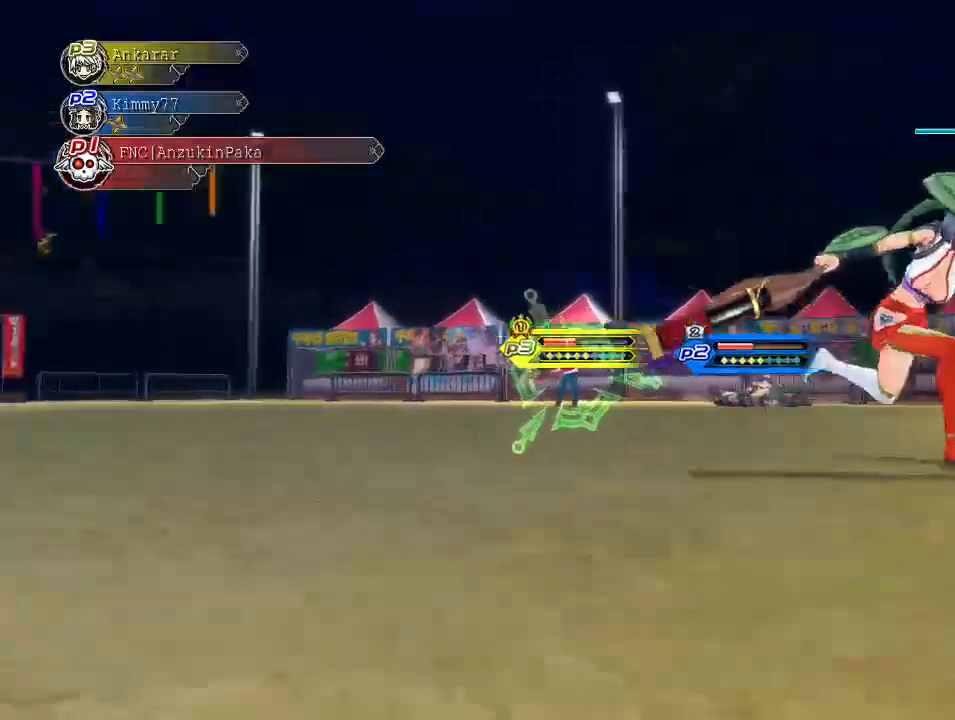
{"buttons": [], "left_stick": "up", "right_stick": "center", "events": [[83, "left_stick", "left"], [367, "R1", "down"], [450, "left_stick", "up"], [467, "R1", "up"]]}
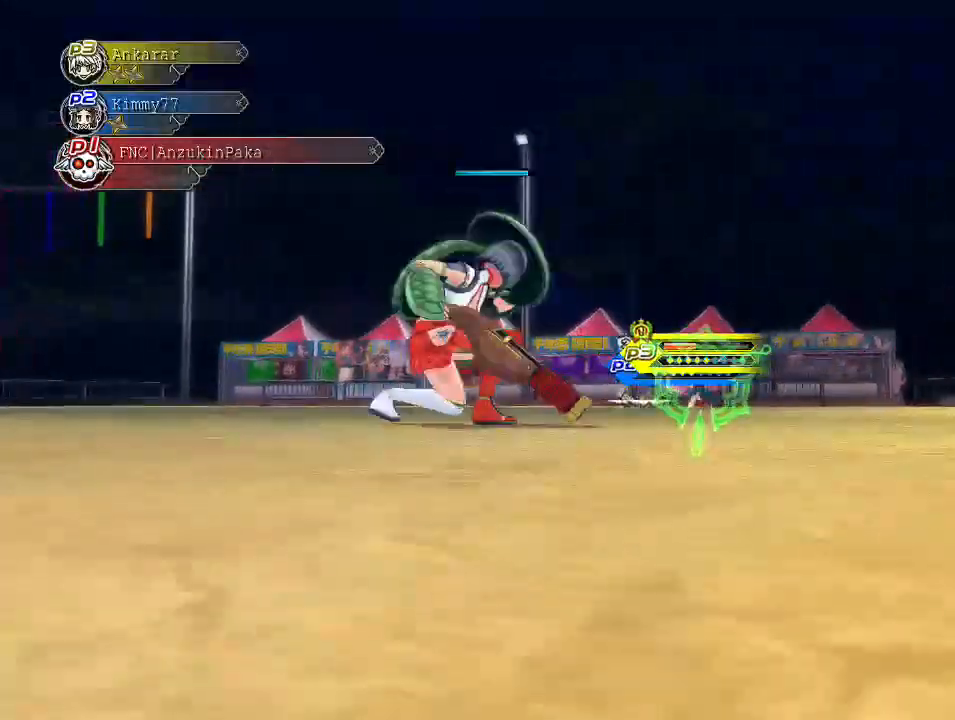
{"buttons": [], "left_stick": "up", "right_stick": "center", "events": [[17, "left_stick", "right"], [233, "left_stick", "down"], [283, "left_stick", "left"], [317, "R1", "down"], [417, "R1", "up"], [450, "left_stick", "up"]]}
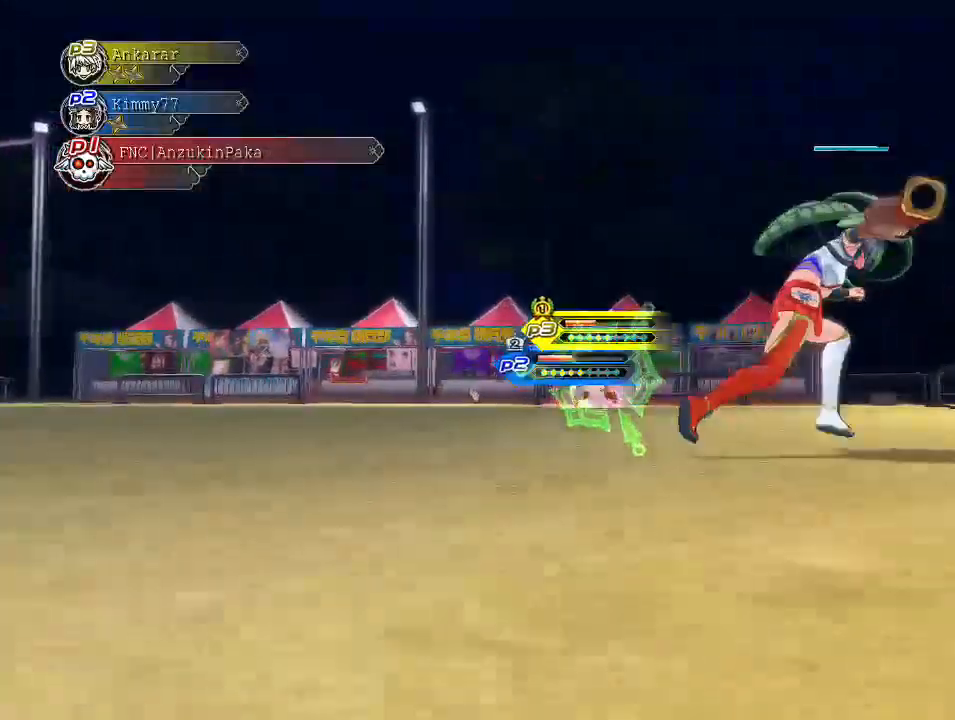
{"buttons": [], "left_stick": "left", "right_stick": "center", "events": [[50, "left_stick", "right"], [183, "left_stick", "down"], [267, "left_stick", "left"], [283, "R1", "down"], [417, "R1", "up"]]}
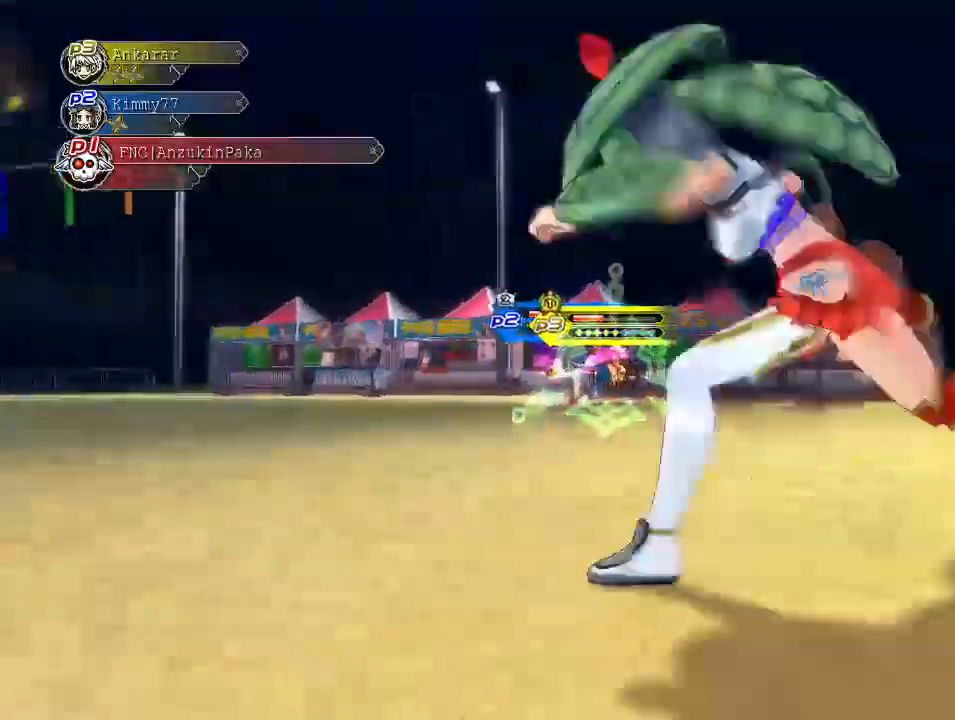
{"buttons": [], "left_stick": "up", "right_stick": "center", "events": [[50, "left_stick", "up-left"], [100, "right_stick", "down"], [150, "left_stick", "up"], [283, "right_stick", "center"]]}
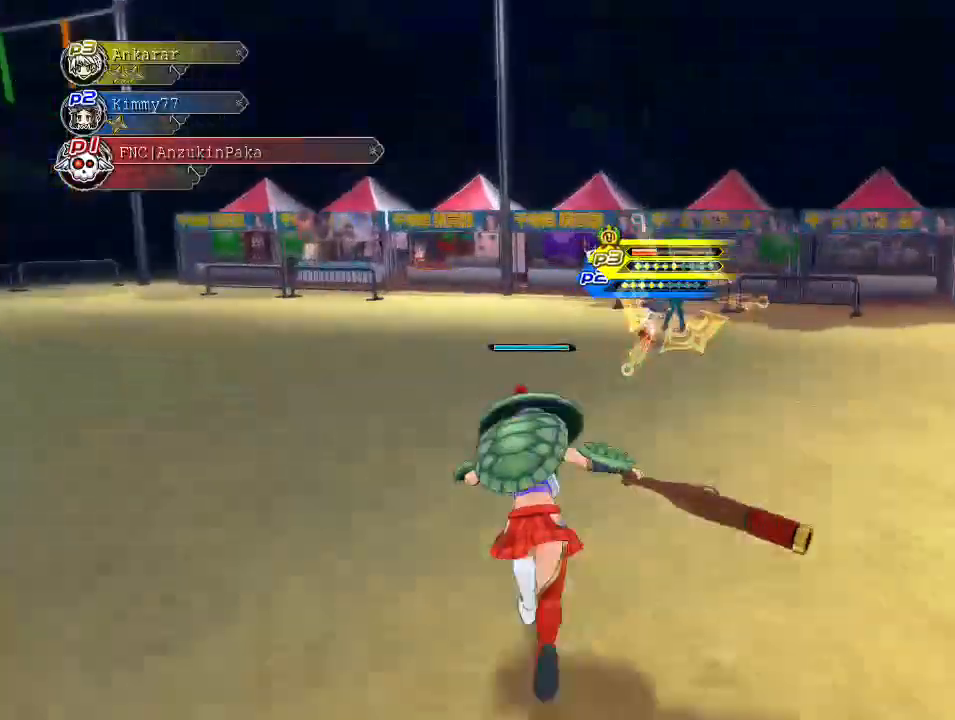
{"buttons": [], "left_stick": "left", "right_stick": "right", "events": [[200, "left_stick", "up-left"], [300, "right_stick", "right"], [333, "left_stick", "left"]]}
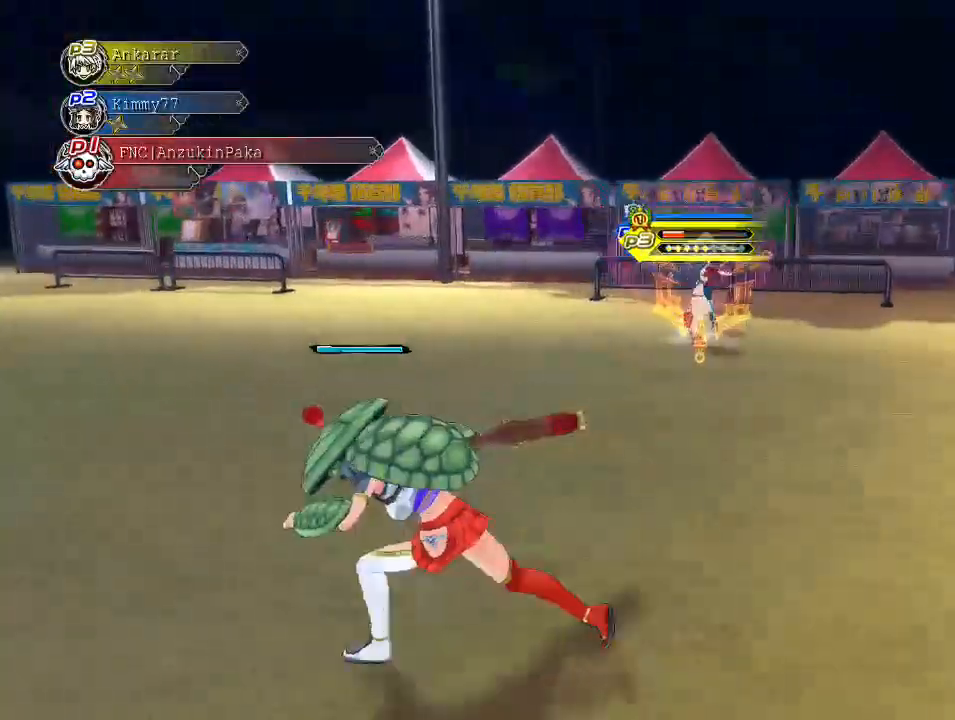
{"buttons": [], "left_stick": "center", "right_stick": "center", "events": [[67, "left_stick", "center"], [100, "right_stick", "center"], [200, "right_stick", "right"], [433, "right_stick", "center"]]}
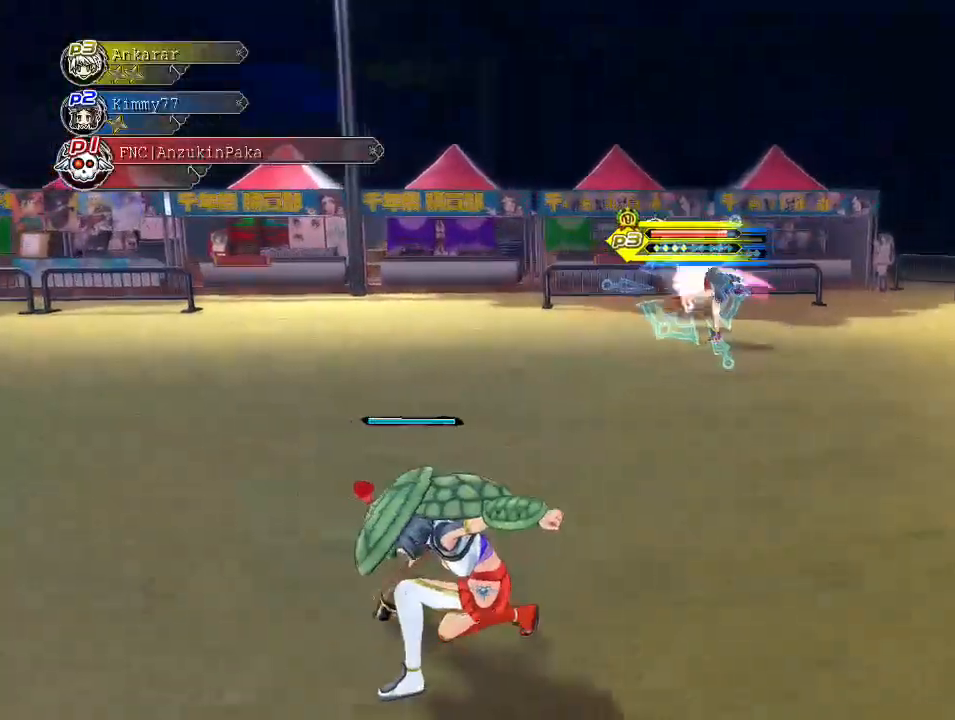
{"buttons": [], "left_stick": "center", "right_stick": "center", "events": [[233, "right_stick", "right"], [483, "right_stick", "center"]]}
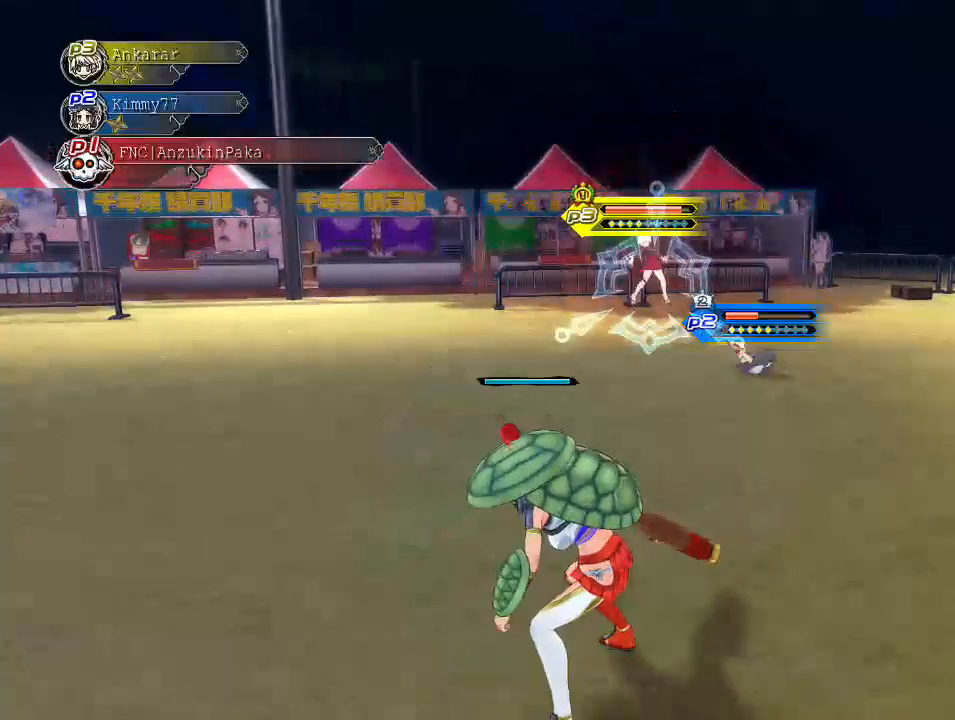
{"buttons": [], "left_stick": "down-left", "right_stick": "center", "events": [[133, "right_stick", "right"], [300, "left_stick", "down-left"], [300, "right_stick", "center"]]}
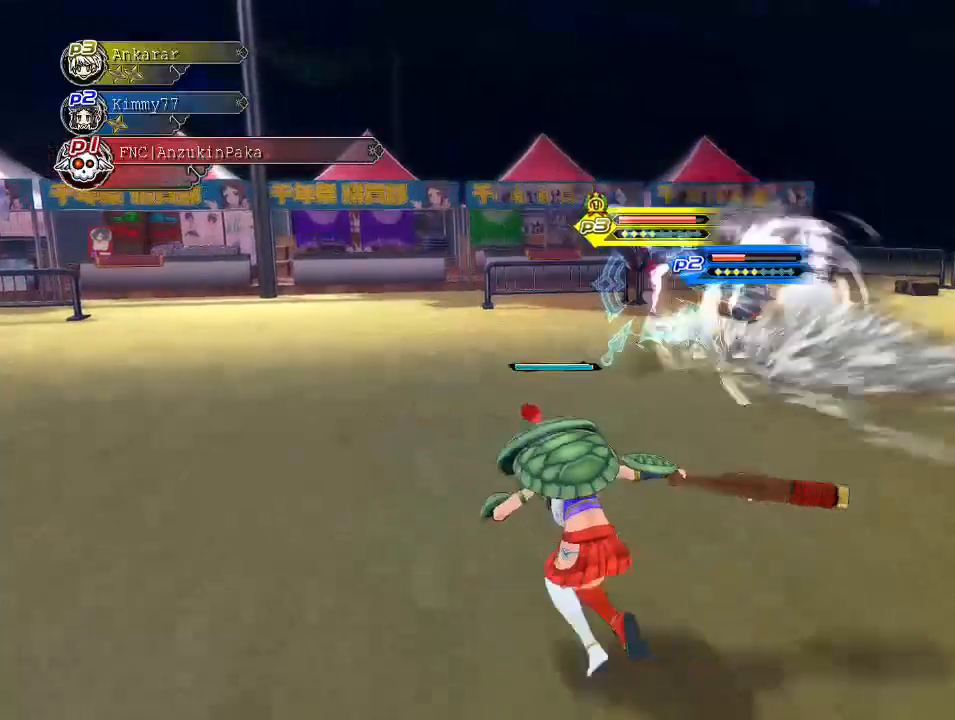
{"buttons": [], "left_stick": "down", "right_stick": "center", "events": [[383, "left_stick", "down"]]}
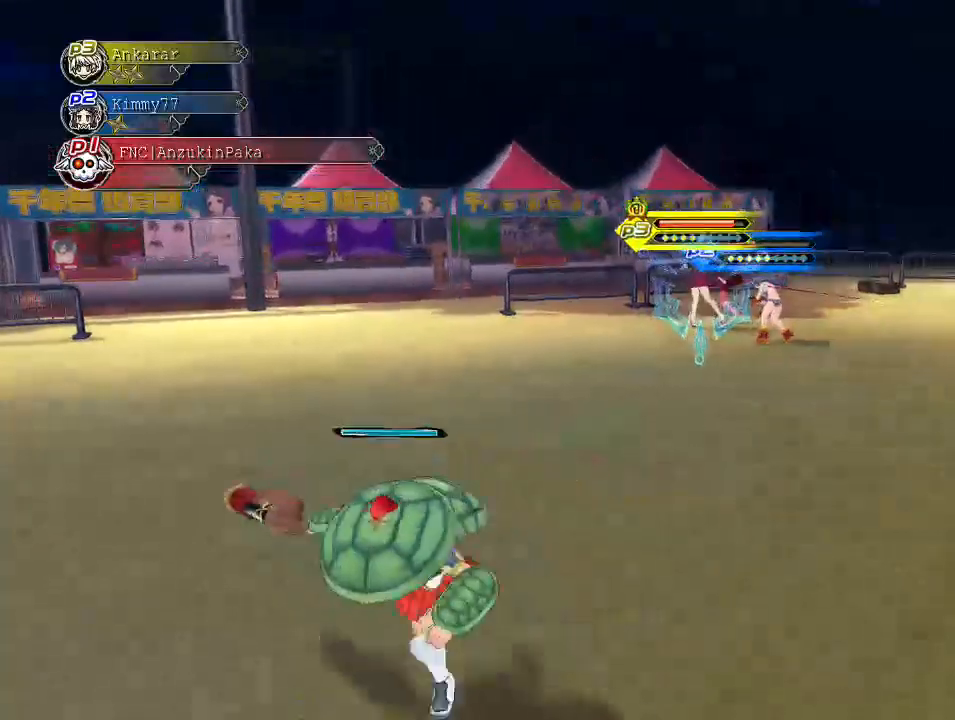
{"buttons": [], "left_stick": "center", "right_stick": "right", "events": [[167, "left_stick", "center"], [367, "right_stick", "right"]]}
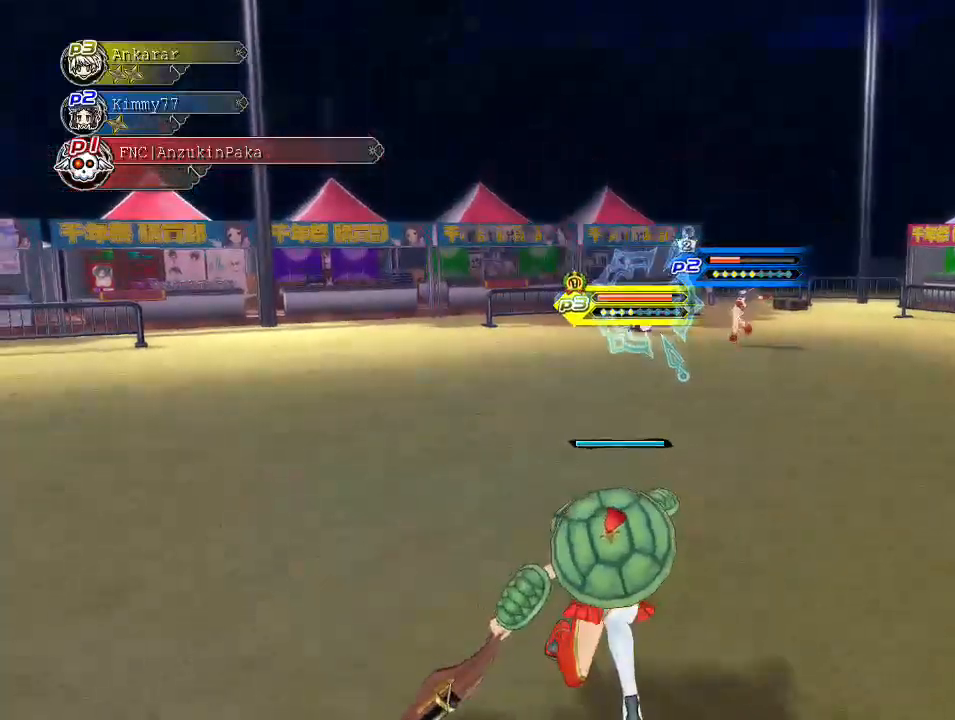
{"buttons": [], "left_stick": "center", "right_stick": "center", "events": [[117, "right_stick", "center"]]}